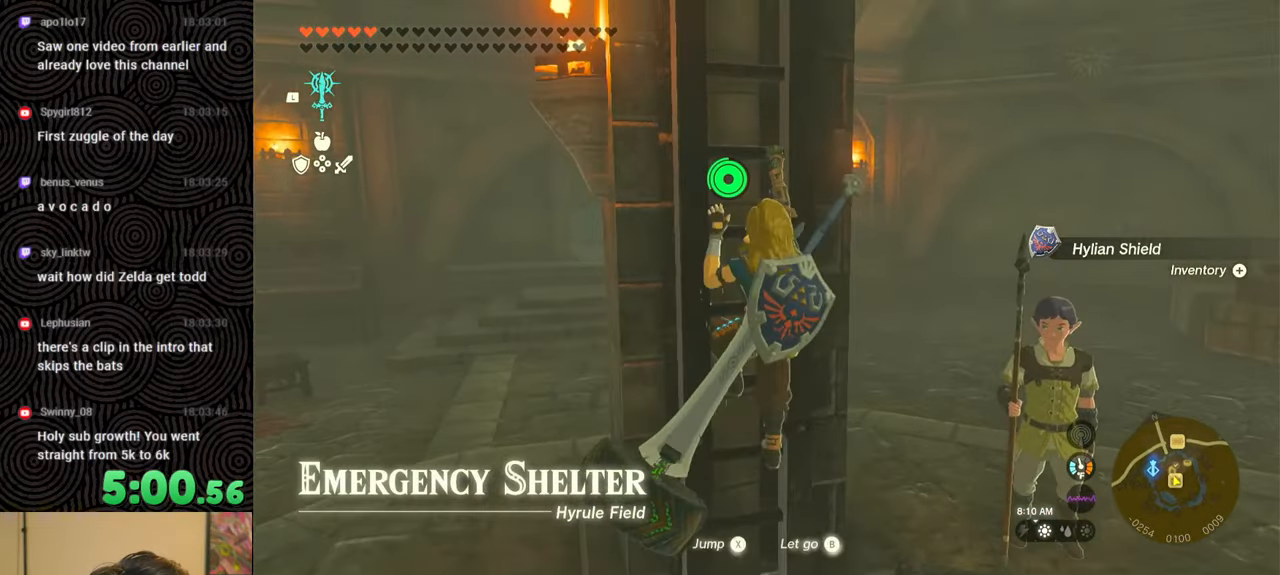
Gameplay with a controller (Nintendo layout); each line is a JSON object with the inputs held at the frame after it. "events" lists button and stick changes between this image and that frame as [ms after this image, input, new state], when the widget could be followed in between. Not read: L3 R3.
{"buttons": ["X"], "left_stick": "up", "right_stick": "center", "events": [[33, "X", "down"], [133, "X", "up"], [167, "left_stick", "center"], [200, "X", "down"], [200, "right_stick", "up"], [267, "X", "up"], [317, "left_stick", "up"], [350, "X", "down"], [400, "right_stick", "center"], [450, "X", "up"], [500, "X", "down"]]}
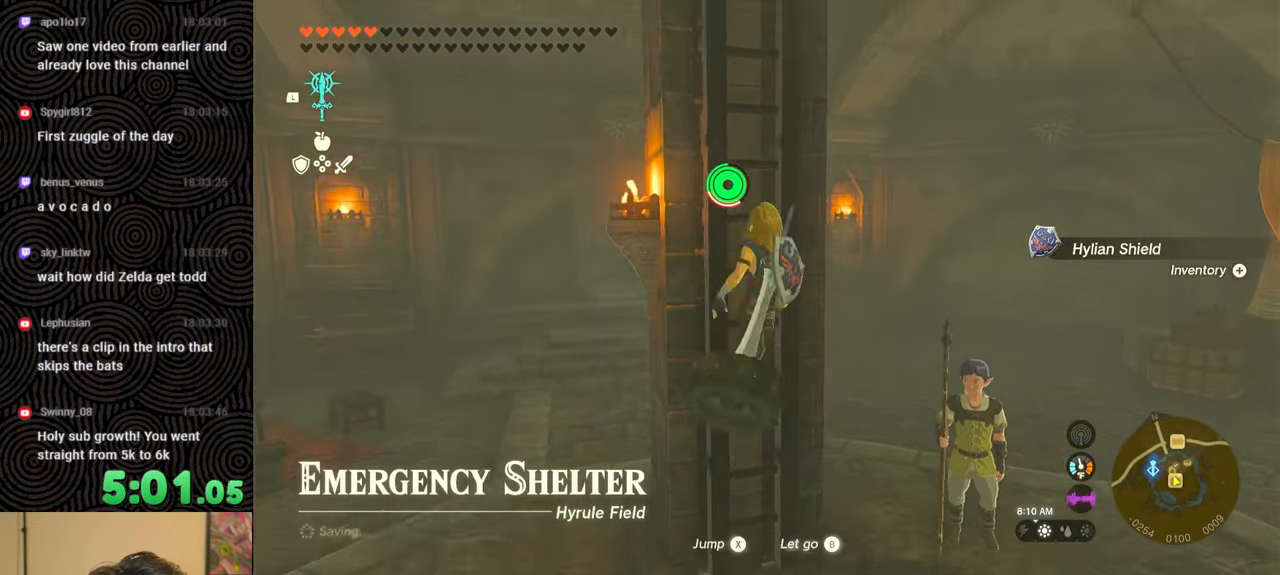
{"buttons": ["X"], "left_stick": "up", "right_stick": "center", "events": [[100, "X", "up"], [150, "X", "down"], [267, "X", "up"], [333, "X", "down"], [400, "X", "up"], [483, "X", "down"]]}
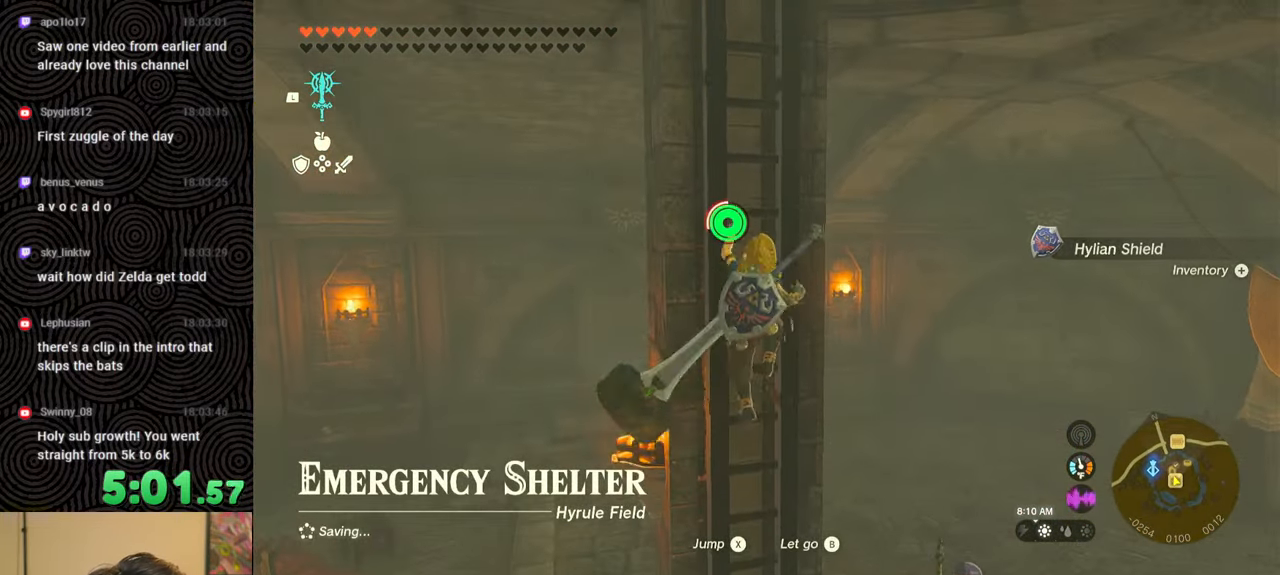
{"buttons": ["X"], "left_stick": "up", "right_stick": "center", "events": [[67, "X", "up"], [133, "X", "down"], [233, "X", "up"], [300, "X", "down"], [383, "X", "up"], [433, "X", "down"]]}
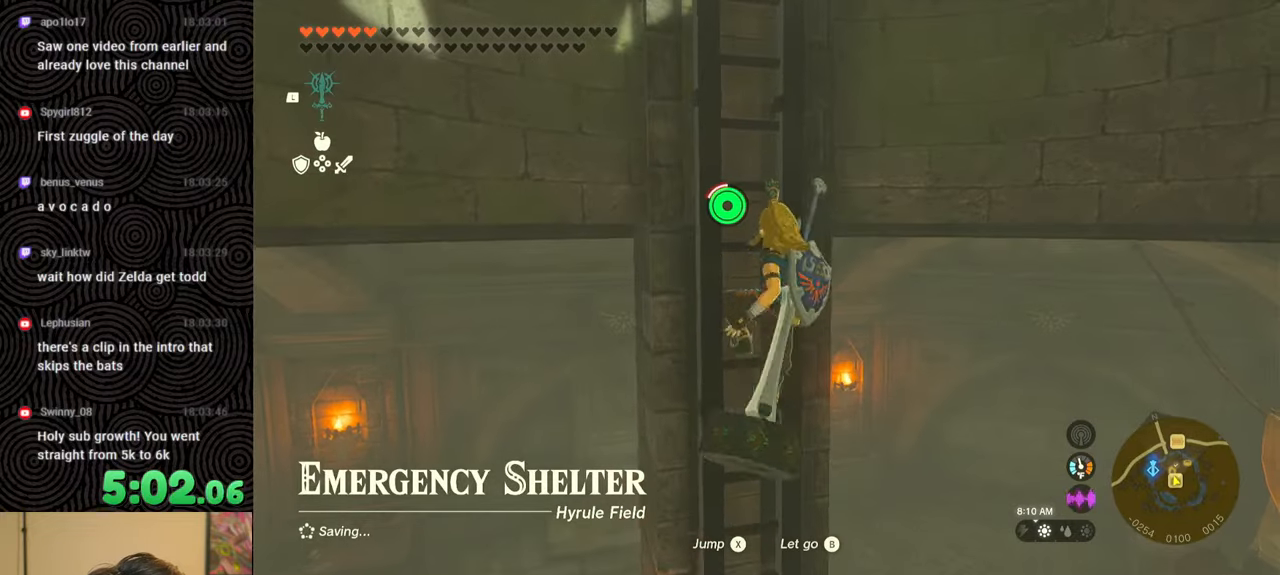
{"buttons": ["X"], "left_stick": "up", "right_stick": "center", "events": [[33, "X", "up"], [117, "X", "down"], [183, "X", "up"], [267, "X", "down"], [367, "X", "up"], [433, "X", "down"]]}
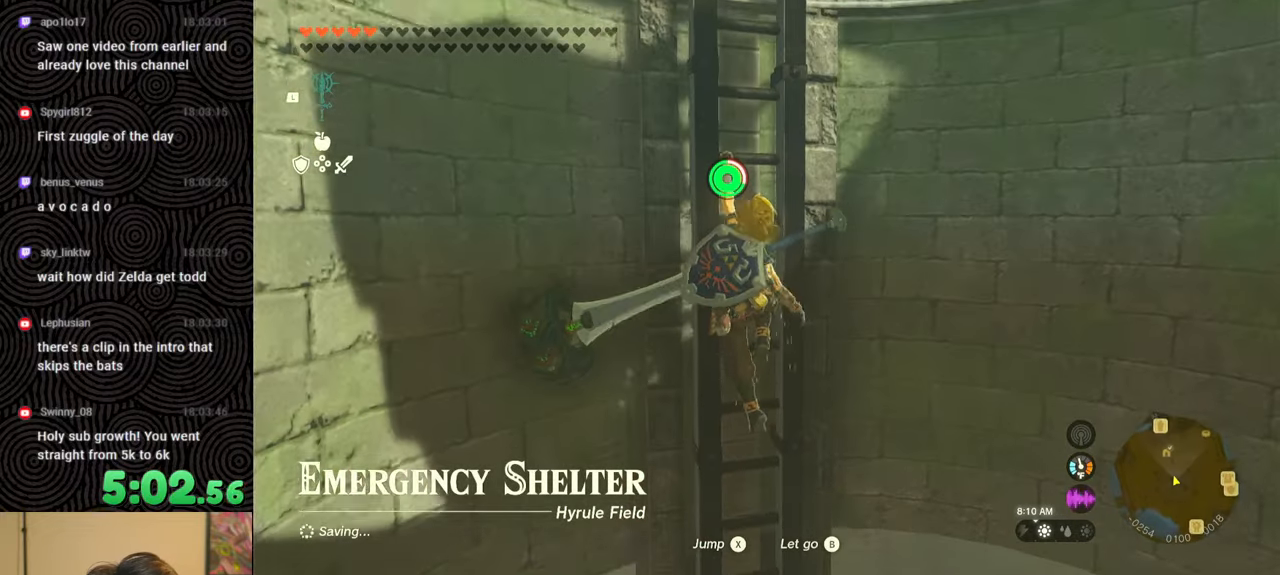
{"buttons": ["X"], "left_stick": "up", "right_stick": "center", "events": [[33, "X", "up"], [83, "X", "down"], [217, "X", "up"], [250, "X", "down"], [383, "X", "up"], [433, "X", "down"]]}
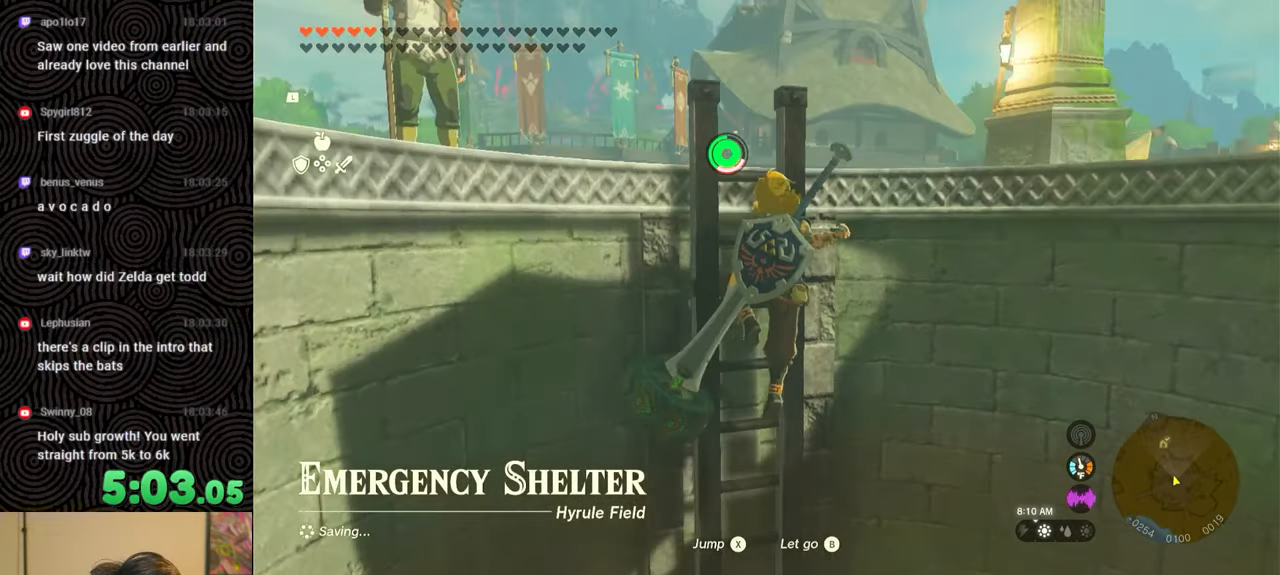
{"buttons": [], "left_stick": "up", "right_stick": "down", "events": [[50, "X", "up"], [100, "X", "down"], [217, "X", "up"], [283, "right_stick", "down"]]}
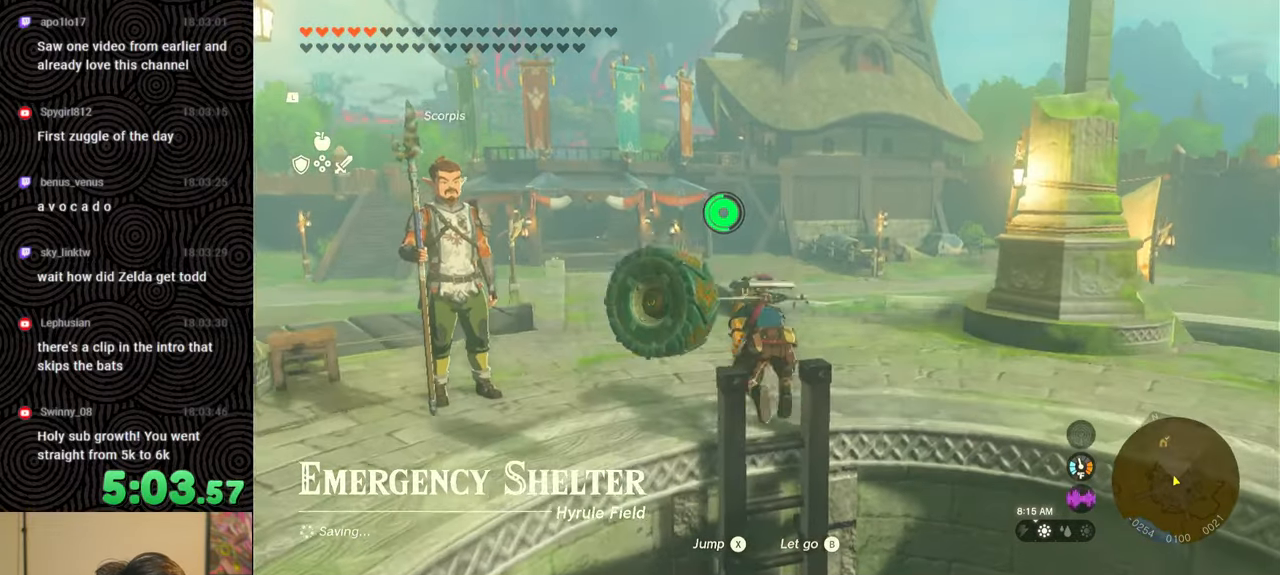
{"buttons": ["B"], "left_stick": "up", "right_stick": "center", "events": [[33, "B", "down"], [150, "right_stick", "center"]]}
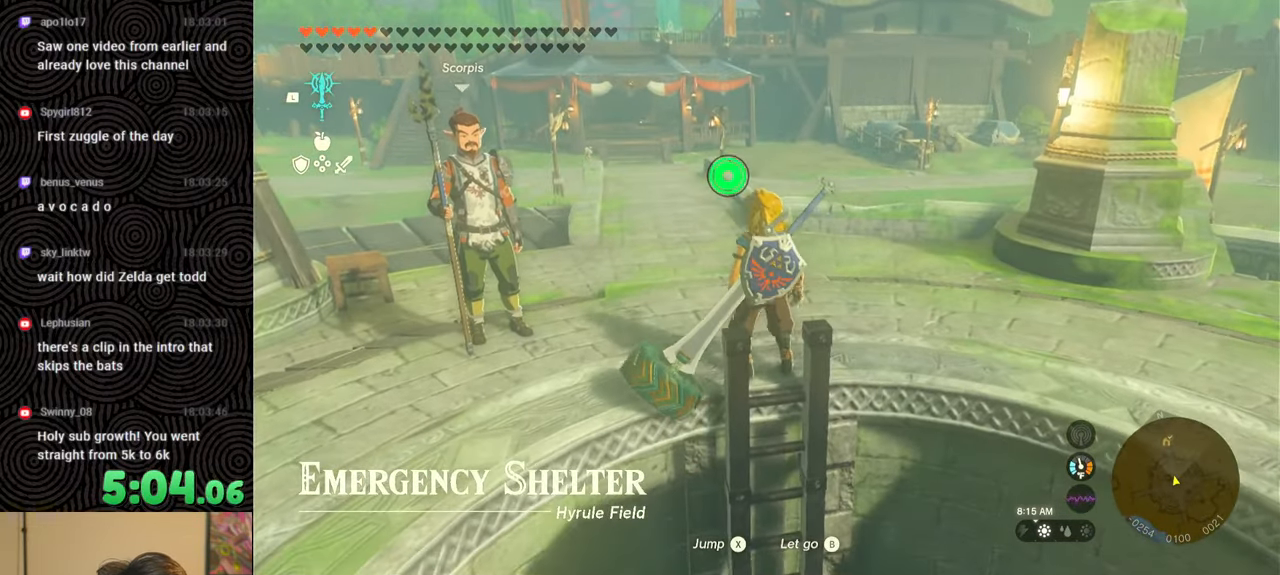
{"buttons": ["B", "X"], "left_stick": "up", "right_stick": "center", "events": [[250, "right_stick", "down-left"], [350, "X", "down"], [367, "right_stick", "center"]]}
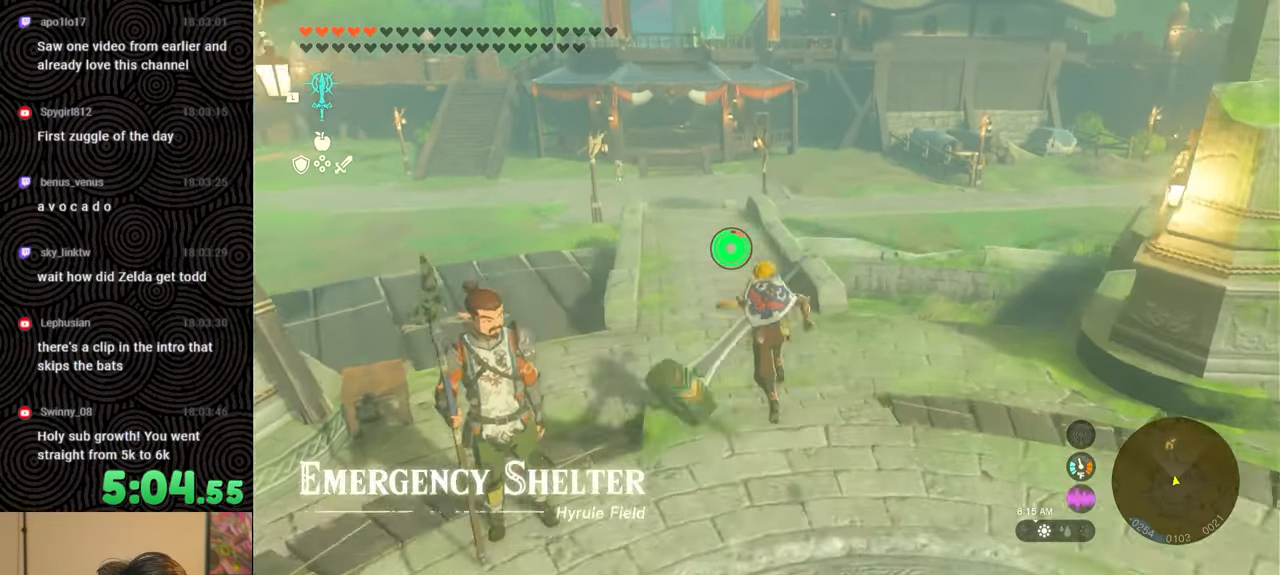
{"buttons": [], "left_stick": "up", "right_stick": "center", "events": [[67, "B", "up"], [67, "X", "up"]]}
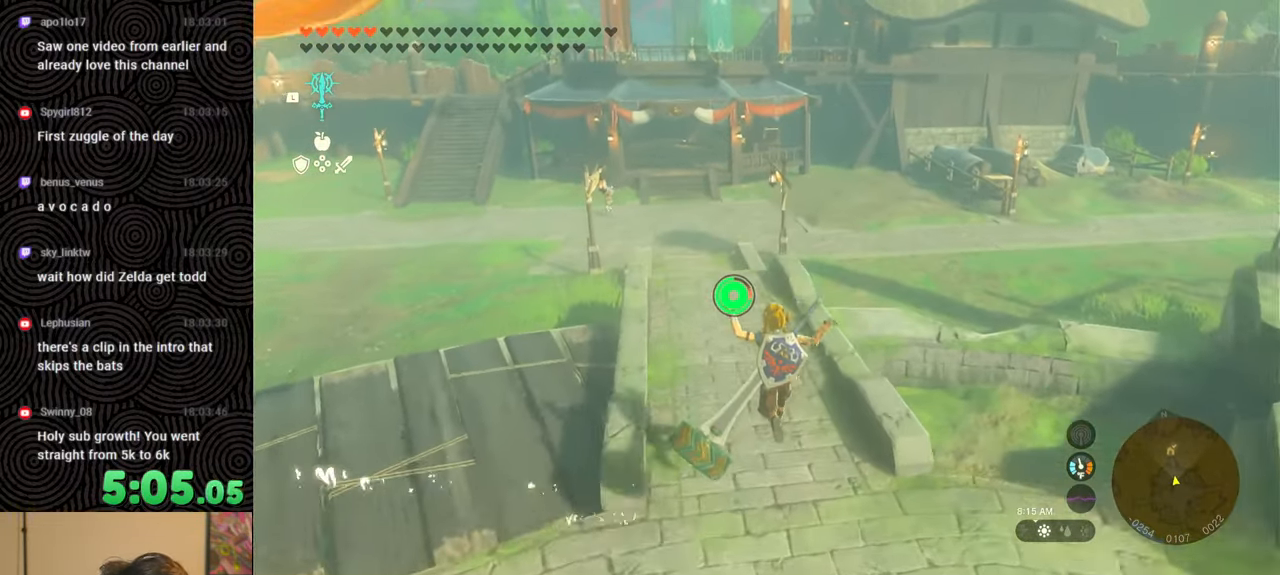
{"buttons": [], "left_stick": "center", "right_stick": "right", "events": [[167, "right_stick", "right"], [333, "left_stick", "center"]]}
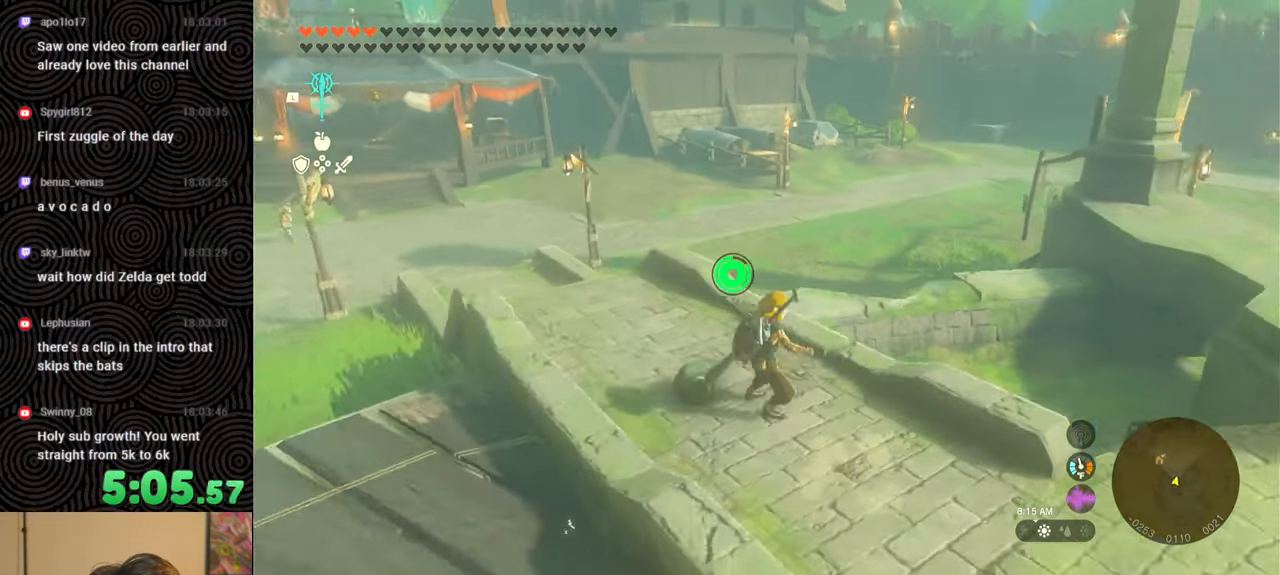
{"buttons": [], "left_stick": "up-right", "right_stick": "right", "events": [[150, "left_stick", "right"], [467, "left_stick", "up-right"]]}
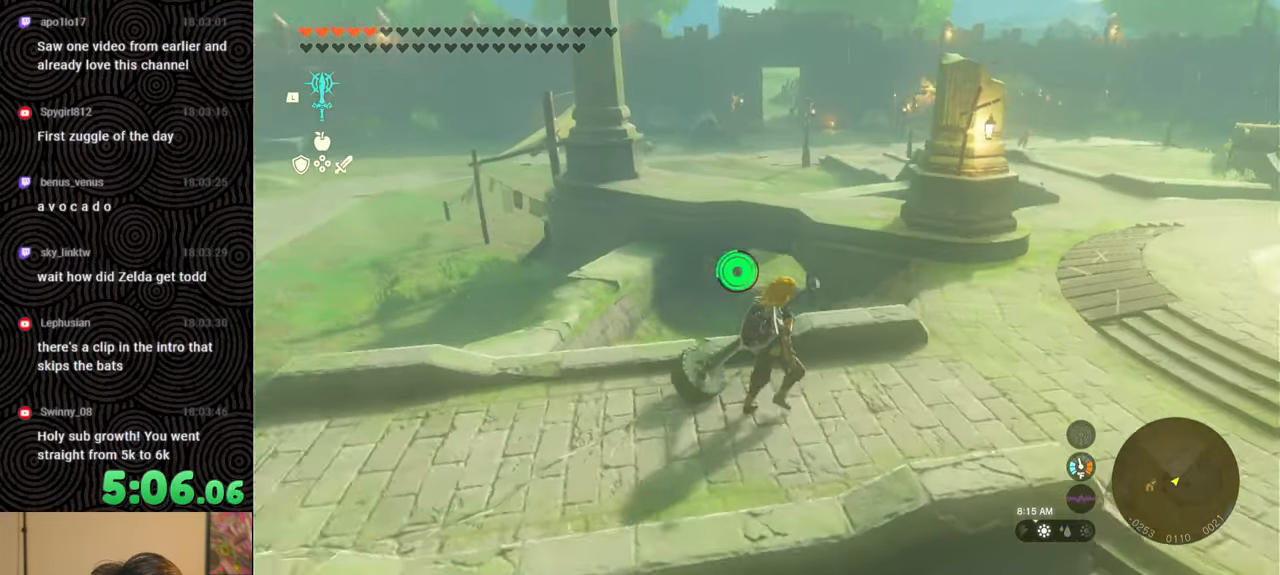
{"buttons": [], "left_stick": "up", "right_stick": "center", "events": [[300, "right_stick", "center"], [317, "left_stick", "up"]]}
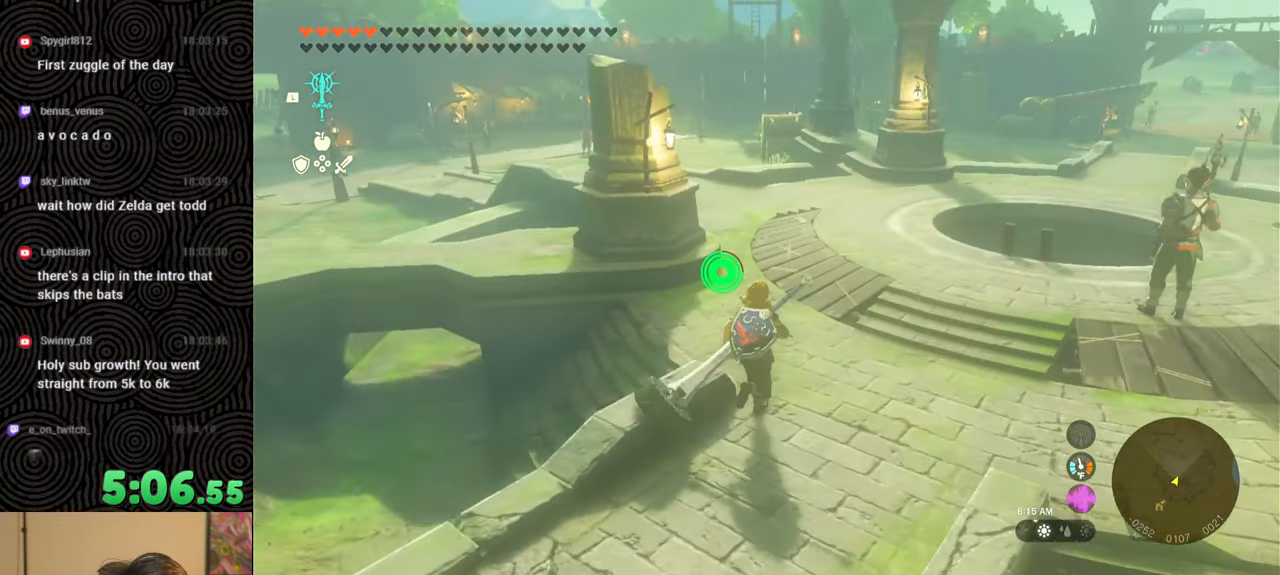
{"buttons": [], "left_stick": "center", "right_stick": "center", "events": [[133, "right_stick", "right"], [283, "right_stick", "center"], [400, "left_stick", "center"]]}
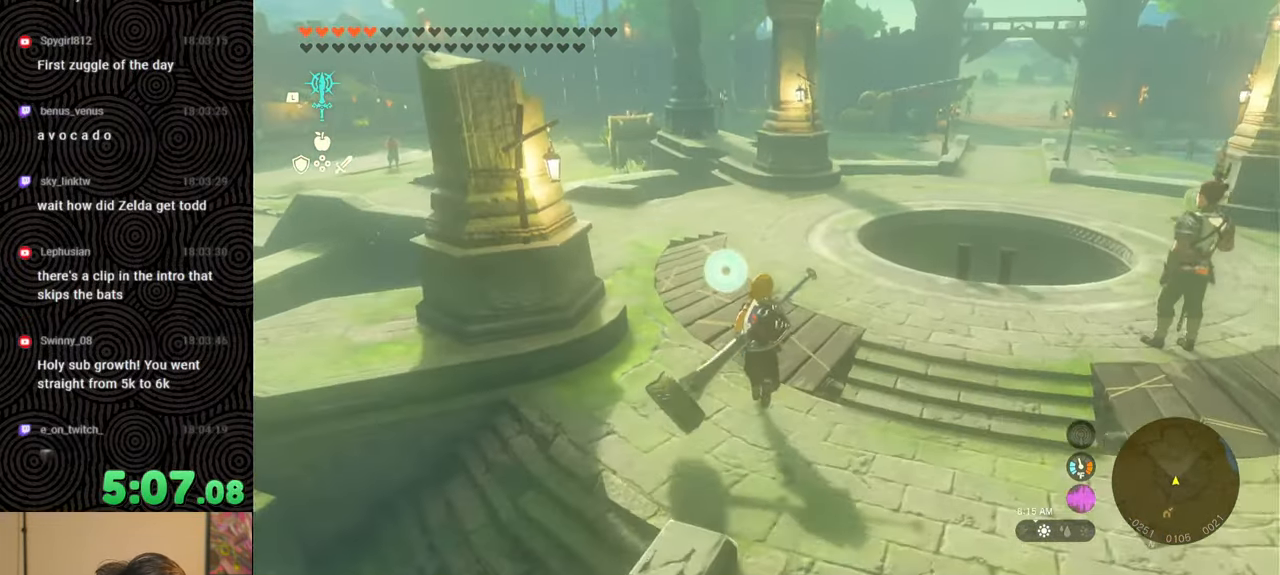
{"buttons": ["DPAD_UP"], "left_stick": "center", "right_stick": "center", "events": [[17, "DPAD_UP", "down"]]}
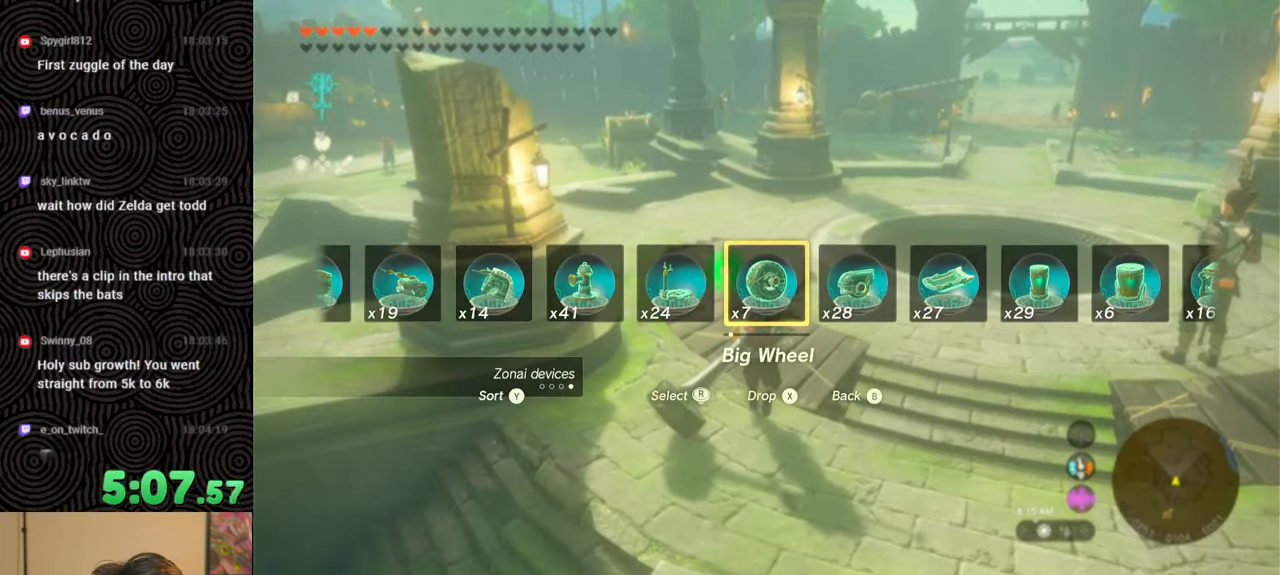
{"buttons": [], "left_stick": "center", "right_stick": "center", "events": [[217, "X", "down"], [350, "X", "up"], [417, "DPAD_UP", "up"]]}
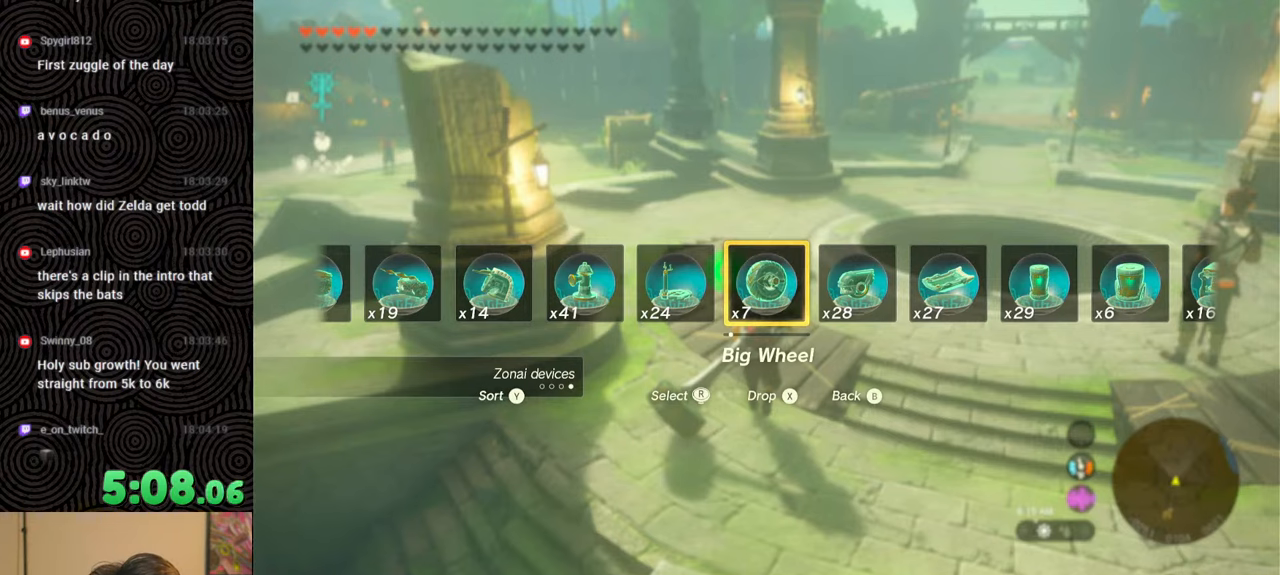
{"buttons": [], "left_stick": "center", "right_stick": "center", "events": [[150, "left_stick", "up"], [300, "left_stick", "center"]]}
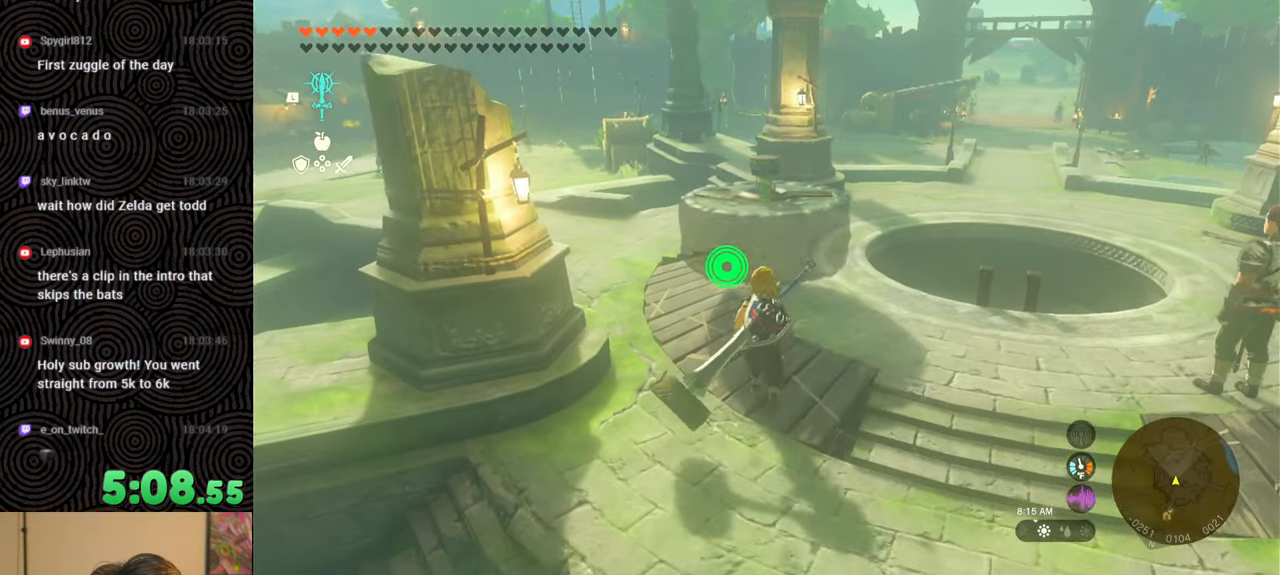
{"buttons": ["START"], "left_stick": "center", "right_stick": "center", "events": [[500, "START", "down"]]}
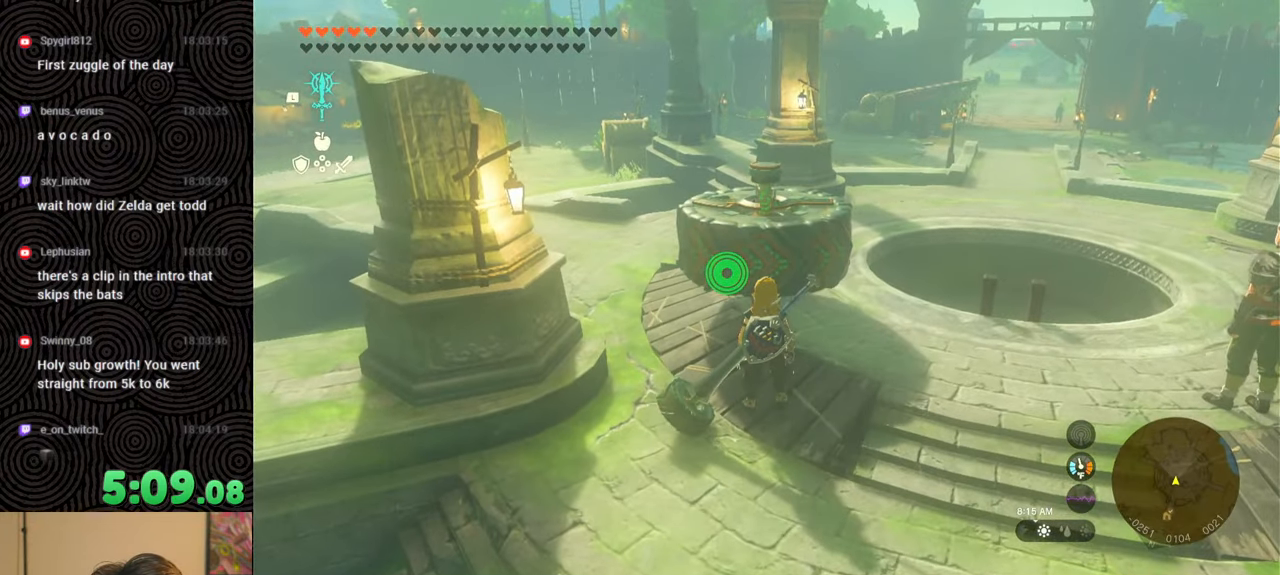
{"buttons": ["L1"], "left_stick": "center", "right_stick": "center", "events": [[167, "START", "up"], [467, "L1", "down"]]}
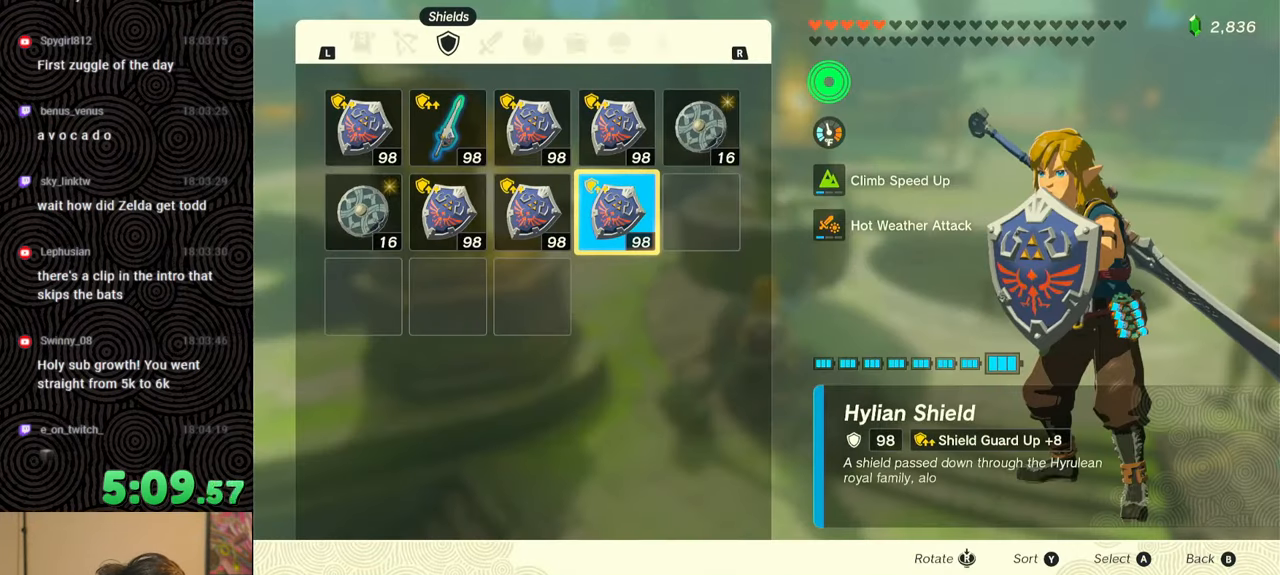
{"buttons": [], "left_stick": "center", "right_stick": "center", "events": [[33, "L1", "up"], [250, "R1", "down"], [367, "R1", "up"]]}
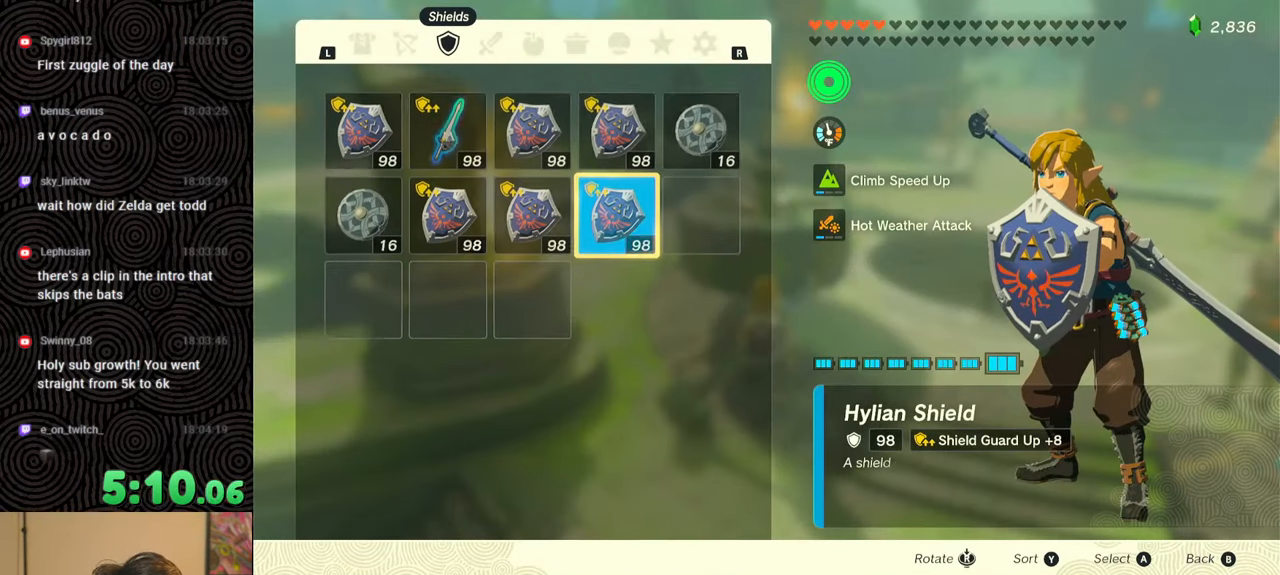
{"buttons": [], "left_stick": "center", "right_stick": "center", "events": [[217, "R1", "down"], [300, "R1", "up"]]}
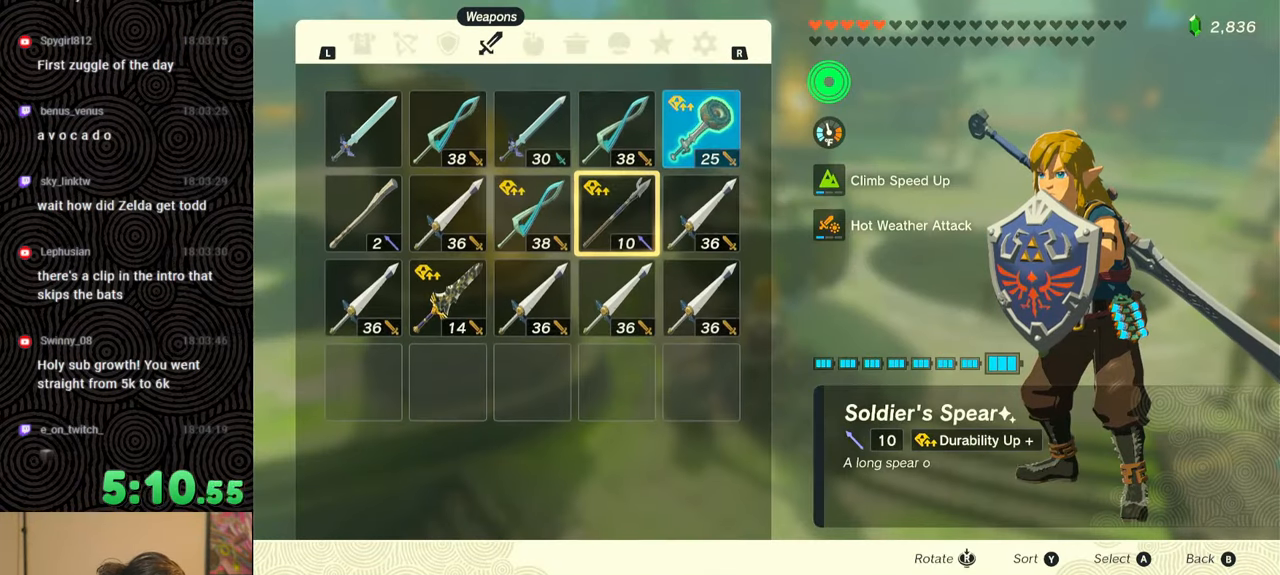
{"buttons": [], "left_stick": "center", "right_stick": "center", "events": [[367, "DPAD_UP", "down"], [450, "DPAD_UP", "up"]]}
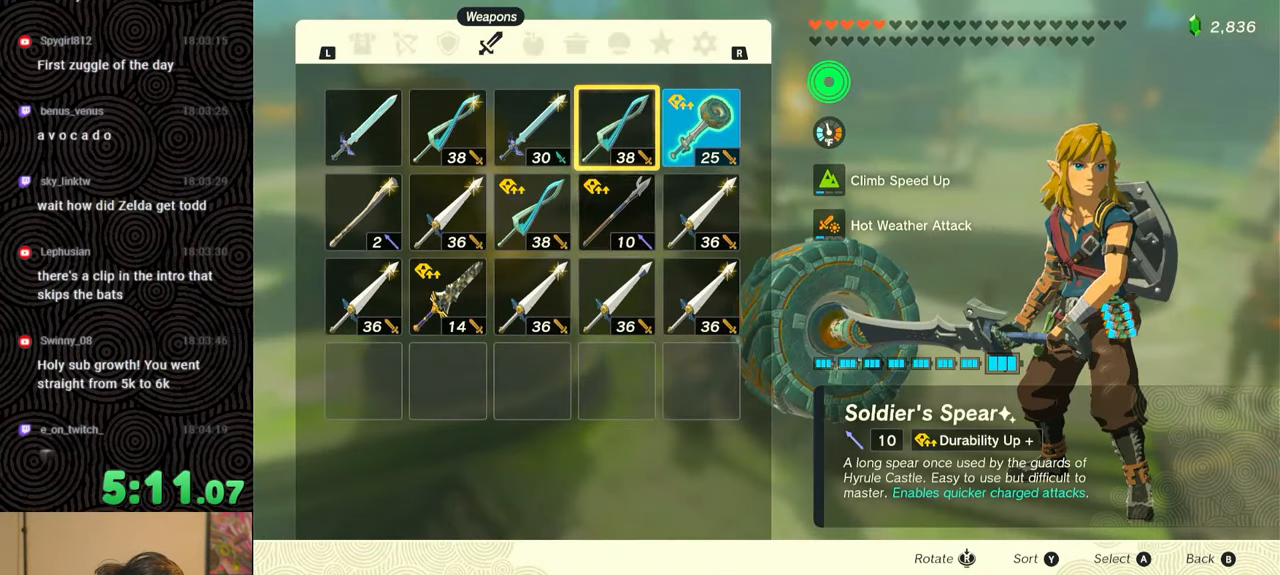
{"buttons": ["A"], "left_stick": "center", "right_stick": "center", "events": [[50, "DPAD_UP", "down"], [100, "DPAD_UP", "up"], [200, "DPAD_RIGHT", "down"], [283, "DPAD_RIGHT", "up"], [450, "A", "down"]]}
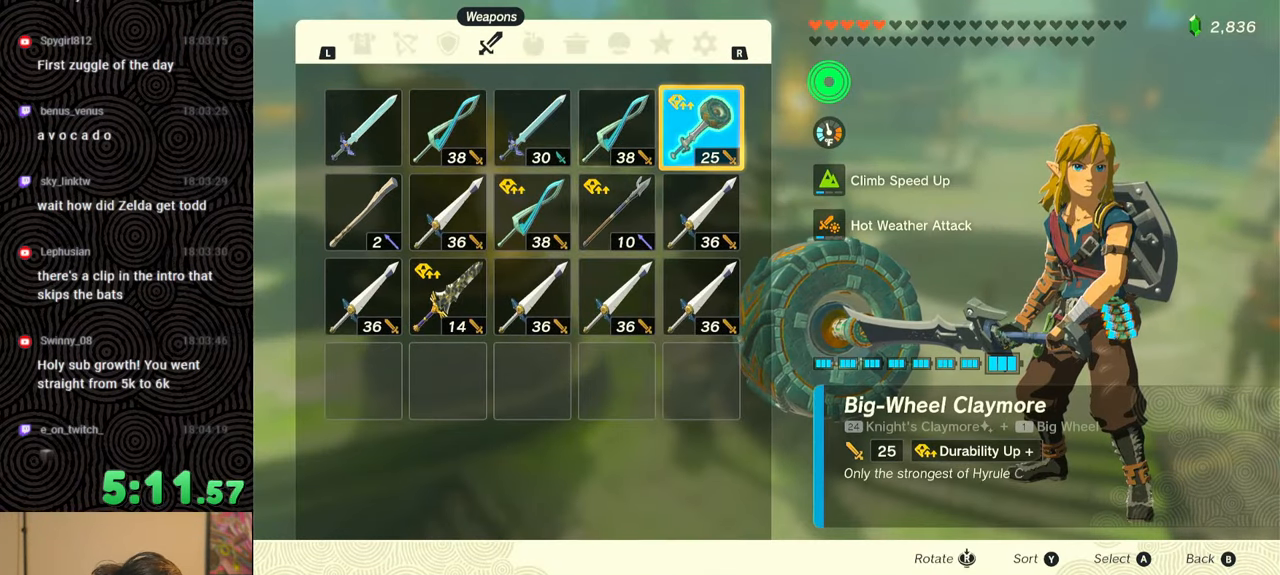
{"buttons": [], "left_stick": "center", "right_stick": "center", "events": [[33, "A", "up"], [133, "DPAD_DOWN", "down"], [200, "DPAD_DOWN", "up"], [250, "DPAD_DOWN", "down"], [283, "DPAD_RIGHT", "down"], [333, "DPAD_DOWN", "up"], [350, "DPAD_RIGHT", "up"], [400, "A", "down"], [500, "A", "up"]]}
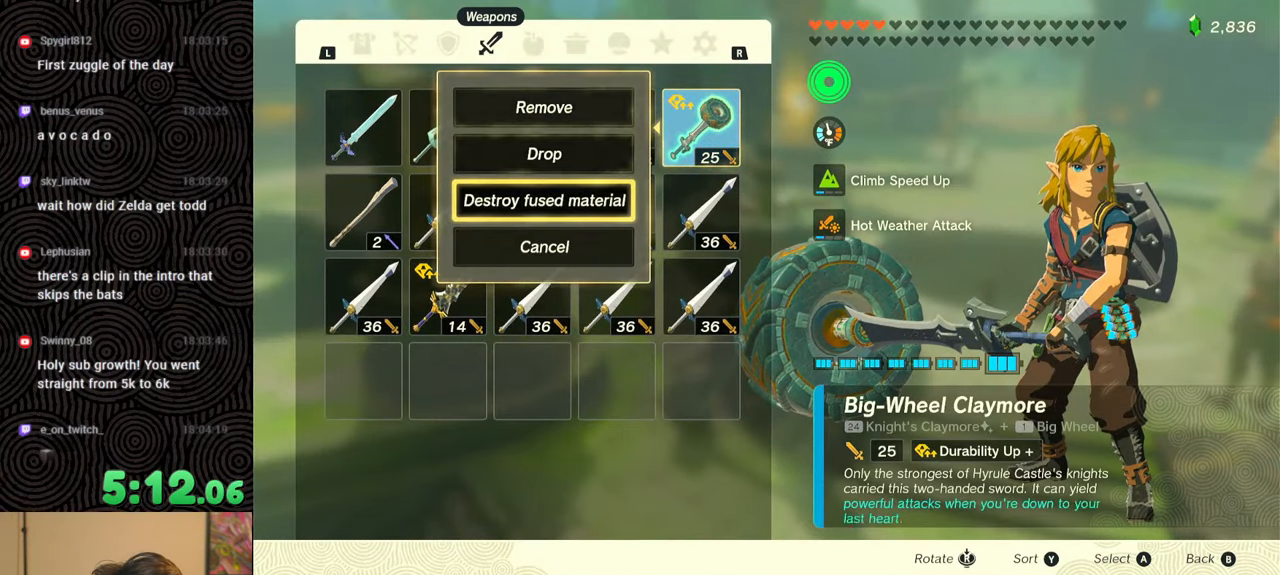
{"buttons": [], "left_stick": "center", "right_stick": "up-left", "events": [[67, "B", "down"], [167, "B", "up"], [233, "left_stick", "up"], [350, "right_stick", "up-left"], [433, "left_stick", "center"]]}
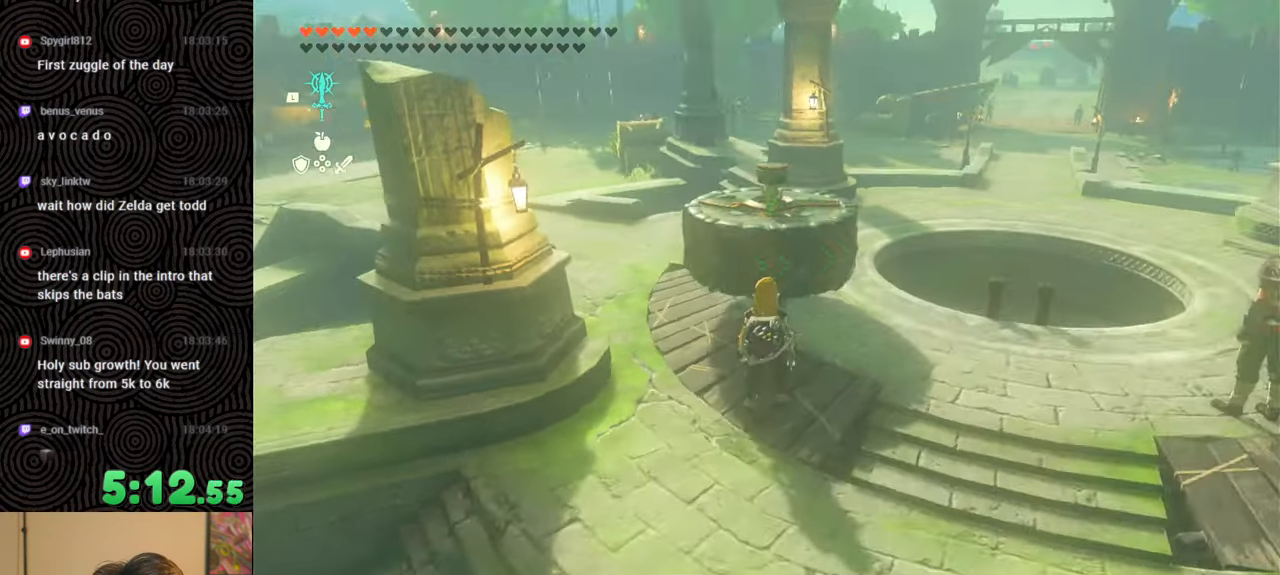
{"buttons": [], "left_stick": "center", "right_stick": "center", "events": [[33, "right_stick", "center"], [117, "L1", "down"], [367, "right_stick", "down"], [467, "L1", "up"], [467, "right_stick", "center"]]}
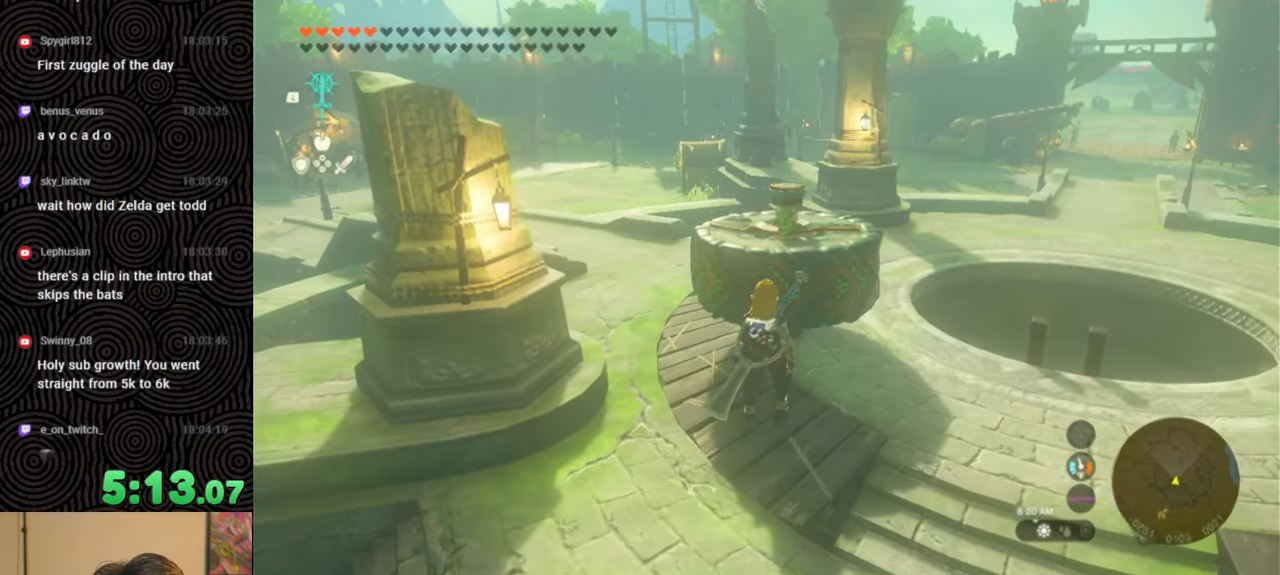
{"buttons": [], "left_stick": "center", "right_stick": "center", "events": [[17, "left_stick", "up"], [167, "left_stick", "center"]]}
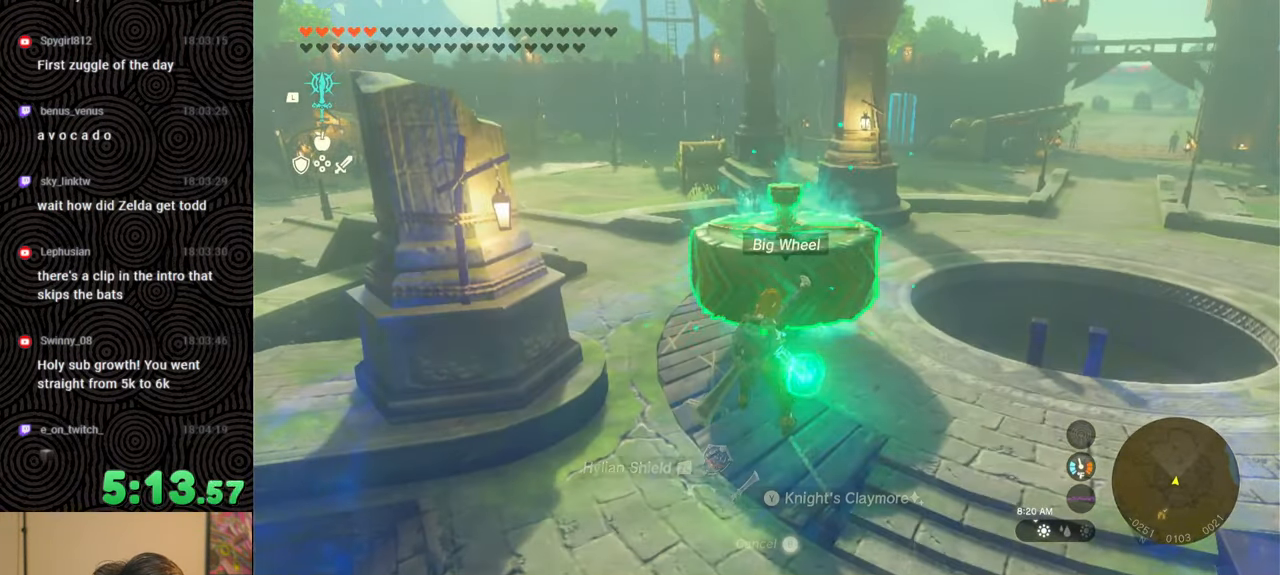
{"buttons": ["L1", "L2"], "left_stick": "center", "right_stick": "center", "events": [[17, "L1", "down"], [167, "L2", "down"]]}
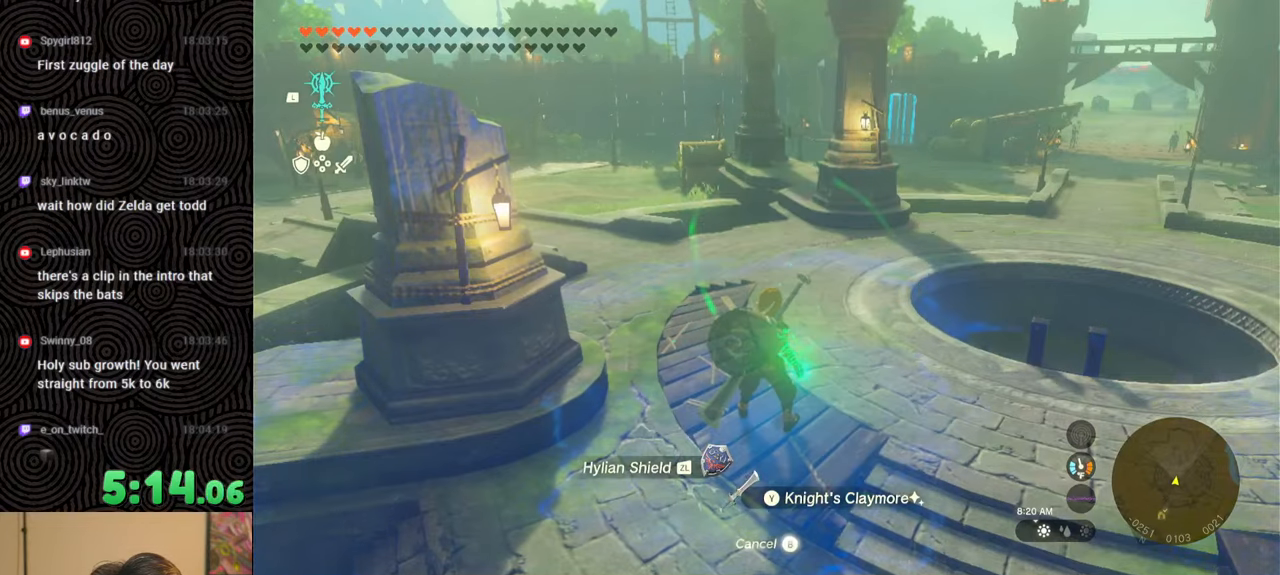
{"buttons": ["DPAD_UP", "DPAD_LEFT"], "left_stick": "center", "right_stick": "center", "events": [[150, "L2", "up"], [183, "L1", "up"], [283, "DPAD_LEFT", "down"], [333, "DPAD_LEFT", "up"], [417, "DPAD_LEFT", "down"], [450, "DPAD_UP", "down"]]}
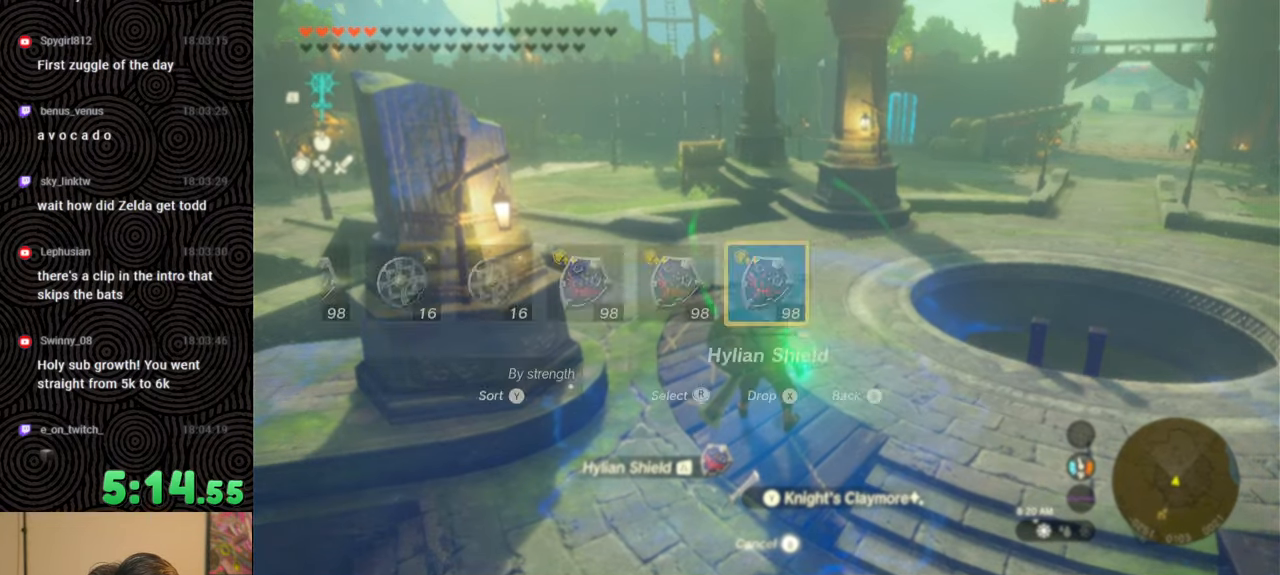
{"buttons": ["DPAD_LEFT"], "left_stick": "center", "right_stick": "center", "events": [[17, "DPAD_UP", "up"], [267, "right_stick", "left"], [383, "right_stick", "center"]]}
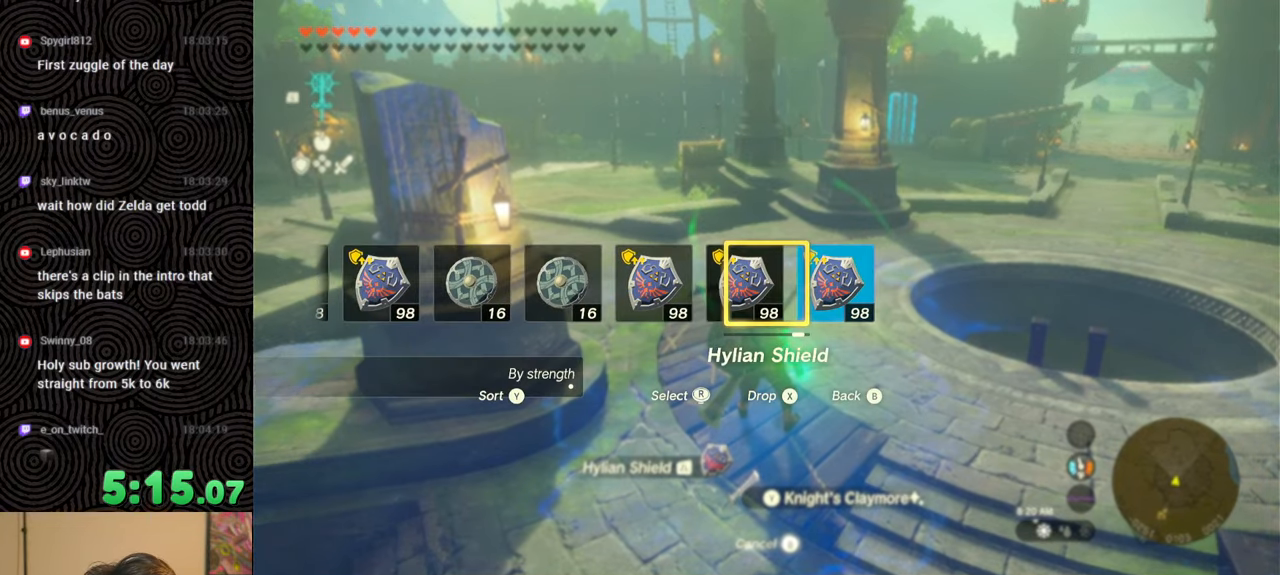
{"buttons": [], "left_stick": "up-right", "right_stick": "down-left", "events": [[83, "DPAD_LEFT", "up"], [383, "left_stick", "up-right"], [483, "right_stick", "down-left"]]}